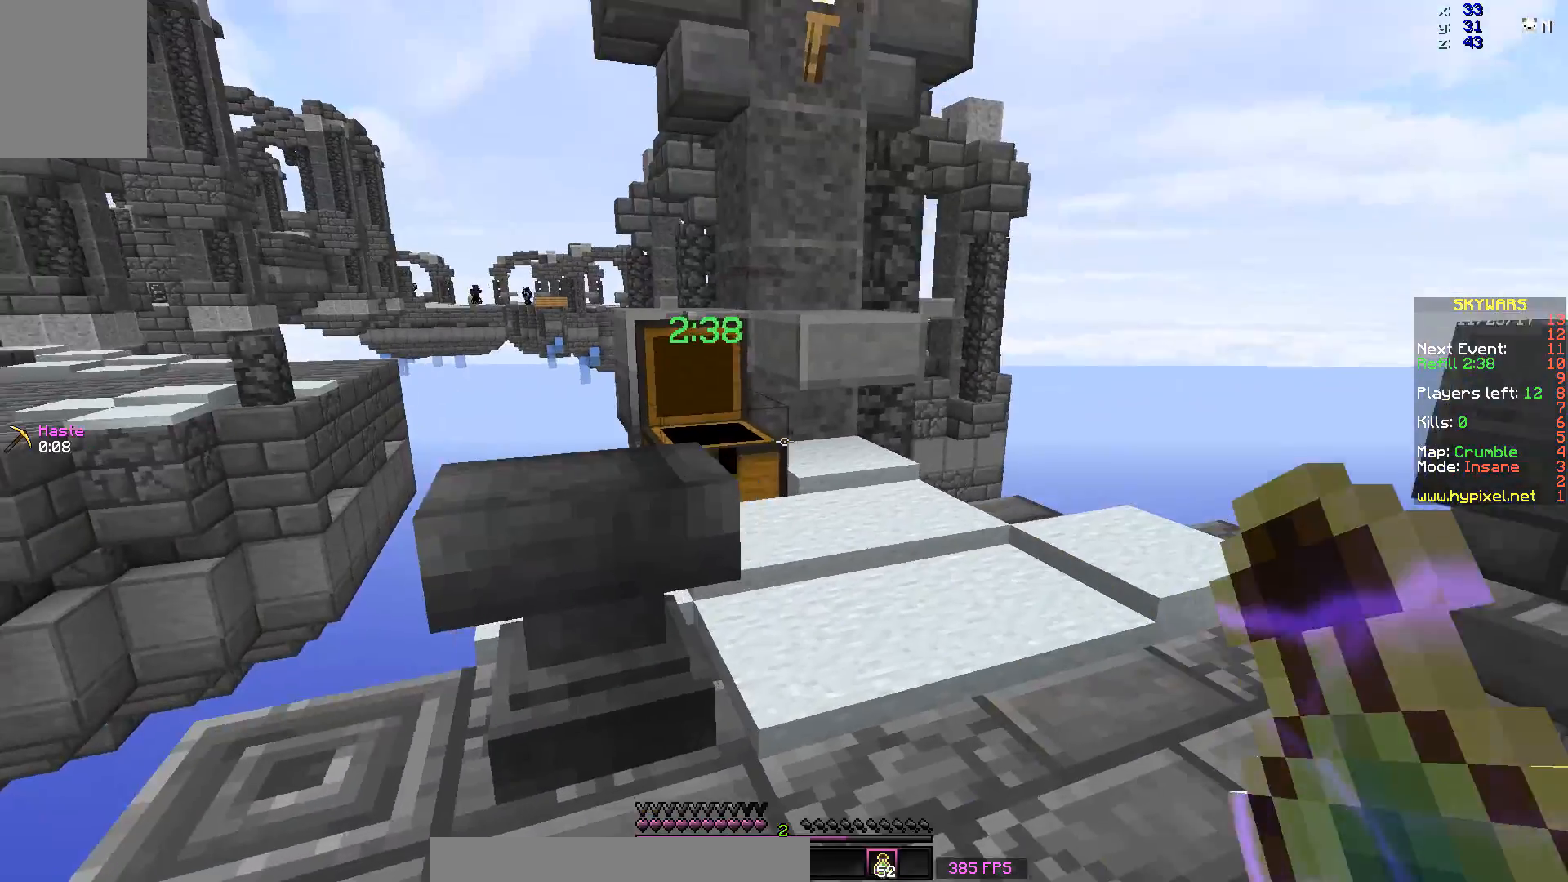
Gameplay with keyboard and mouse; each line is a JSON object with the keys and mouse buttons held at the frame after it. "events" lists presses ("down") and releases ("up") of "a", "d", "s", "space", "w", "mouse_left" and "mouse_right" between this image and that frame as [ms after this image, input, new state], when the widget could be followed in between. "mouse_left", "mouse_right" = the "left", "right" buttons of the "mouse" list. No other keys are recorded. Fast repeated clicks can show as one long hold. Mouse movement is not recorded.
{"keys": ["w"], "mouse": [], "events": [[400, "d", "up"]]}
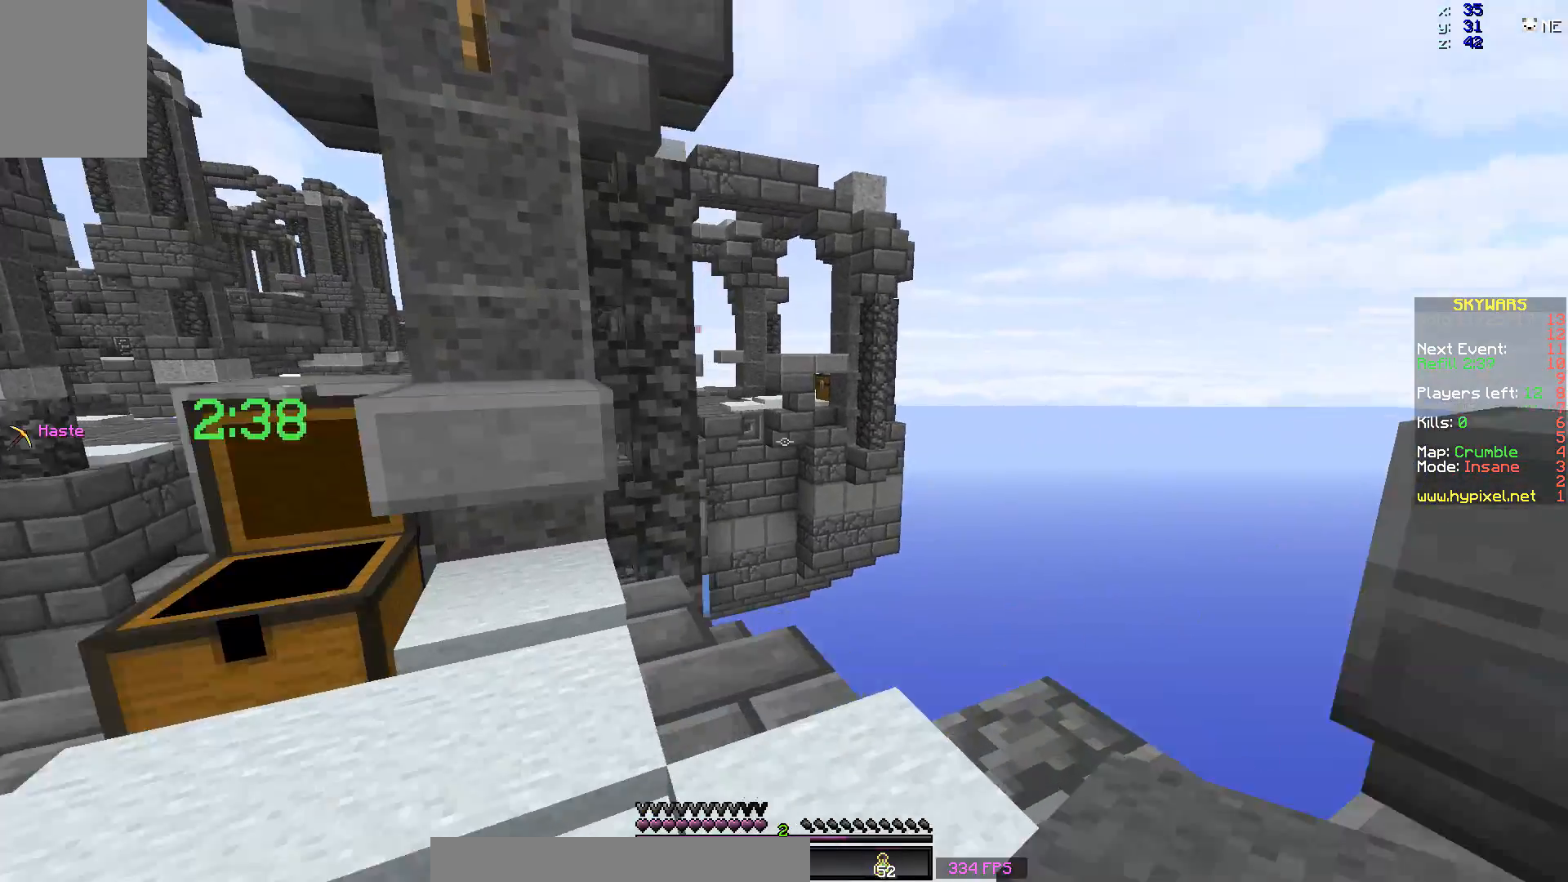
{"keys": ["d"], "mouse": [], "events": [[200, "d", "down"], [200, "w", "up"]]}
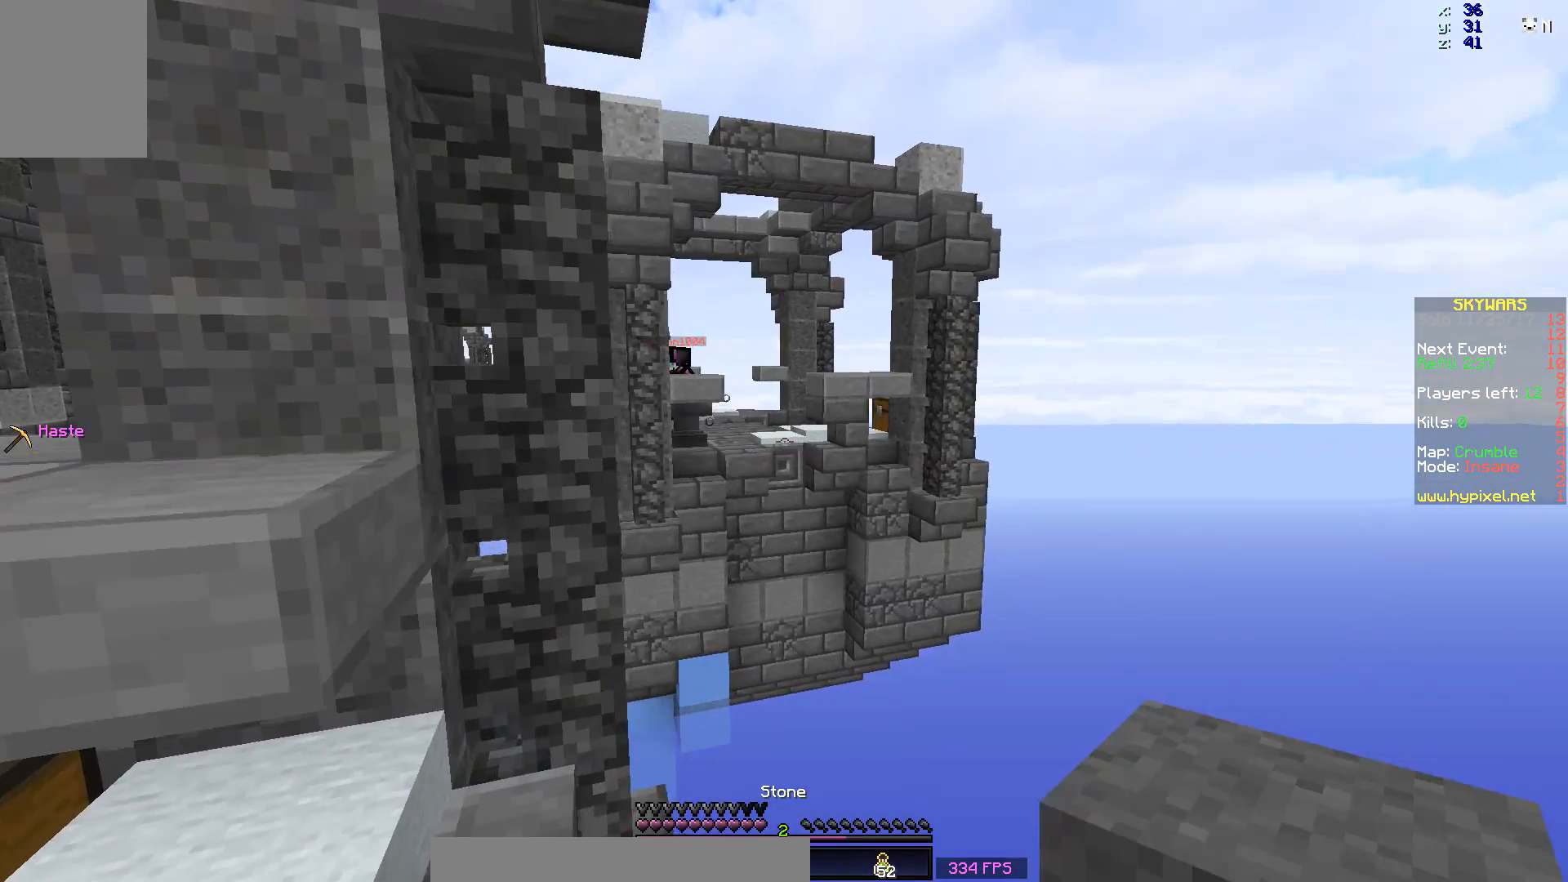
{"keys": [], "mouse": [], "events": [[50, "a", "down"], [50, "d", "up"], [100, "a", "up"], [400, "a", "down"], [450, "a", "up"]]}
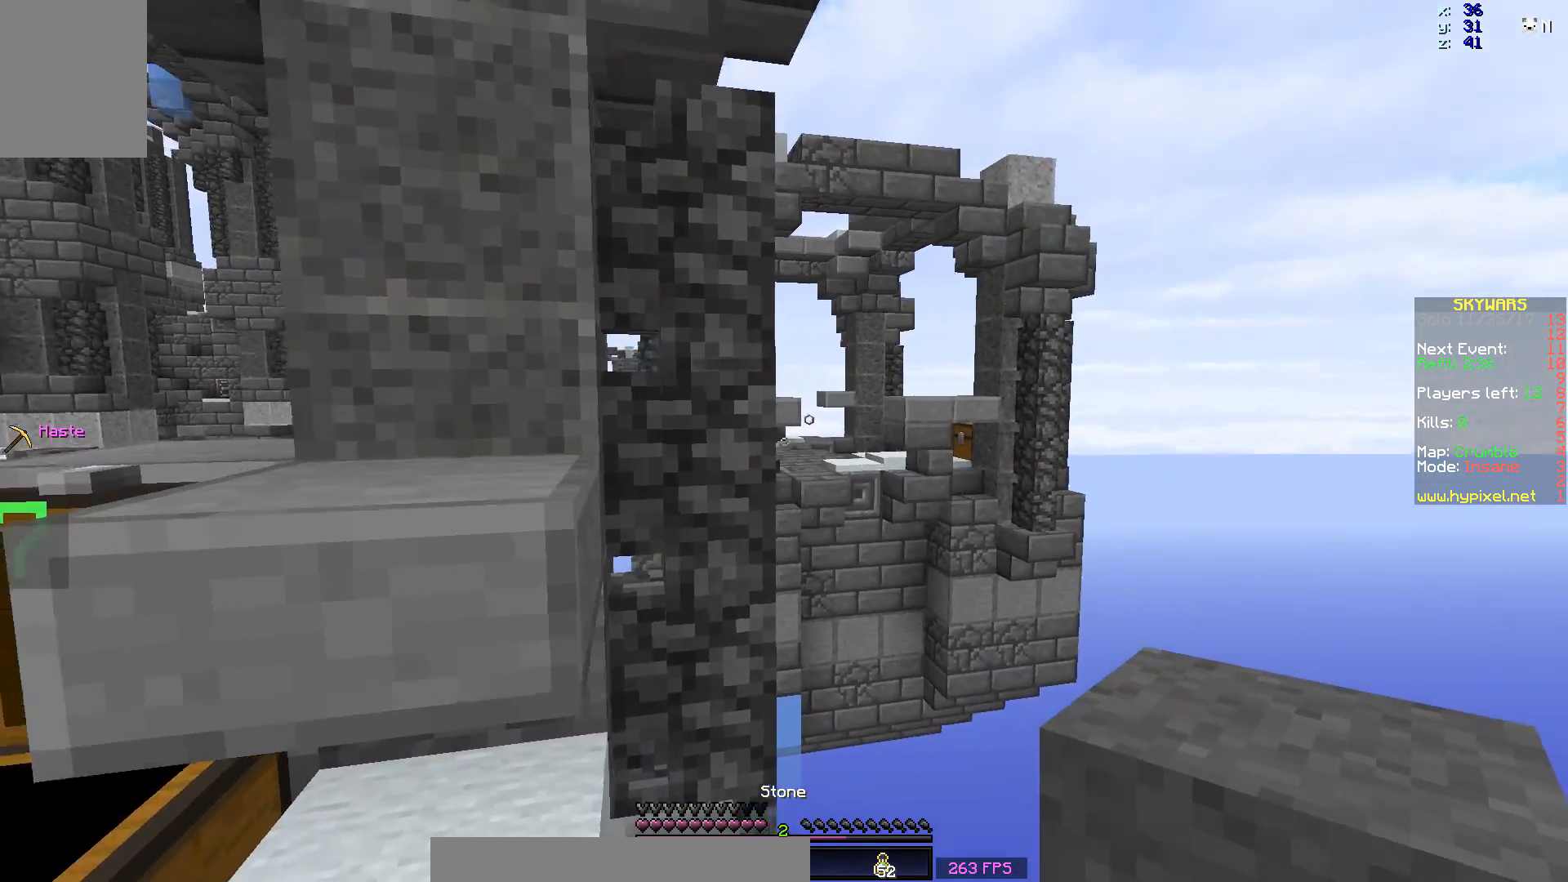
{"keys": ["a"], "mouse": [], "events": [[17, "d", "down"], [167, "d", "up"], [300, "a", "down"]]}
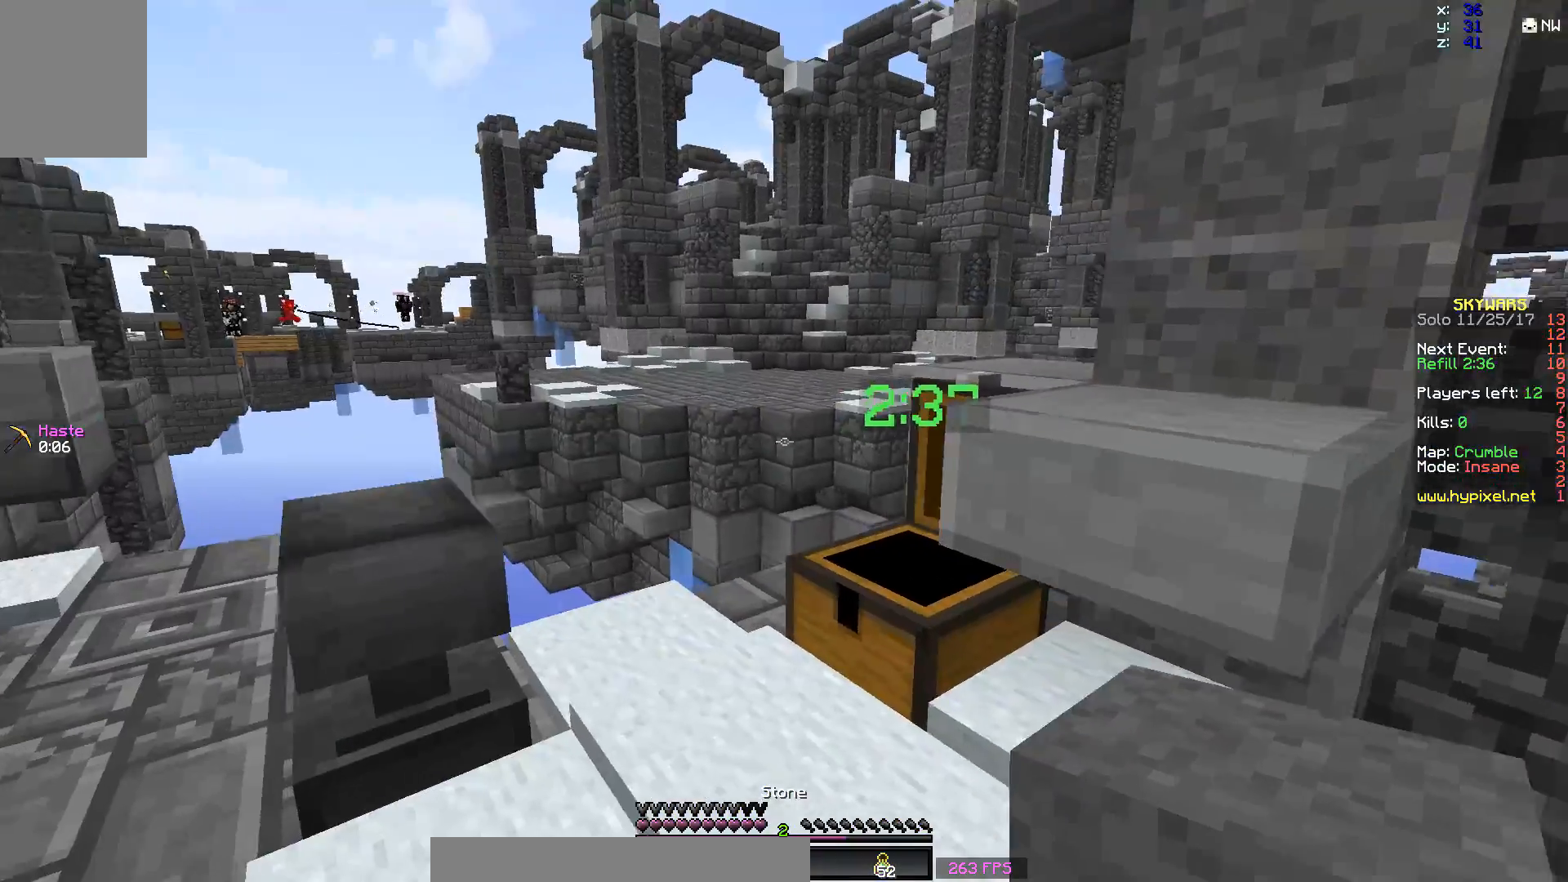
{"keys": [], "mouse": [], "events": [[50, "a", "up"], [117, "d", "down"], [400, "d", "up"]]}
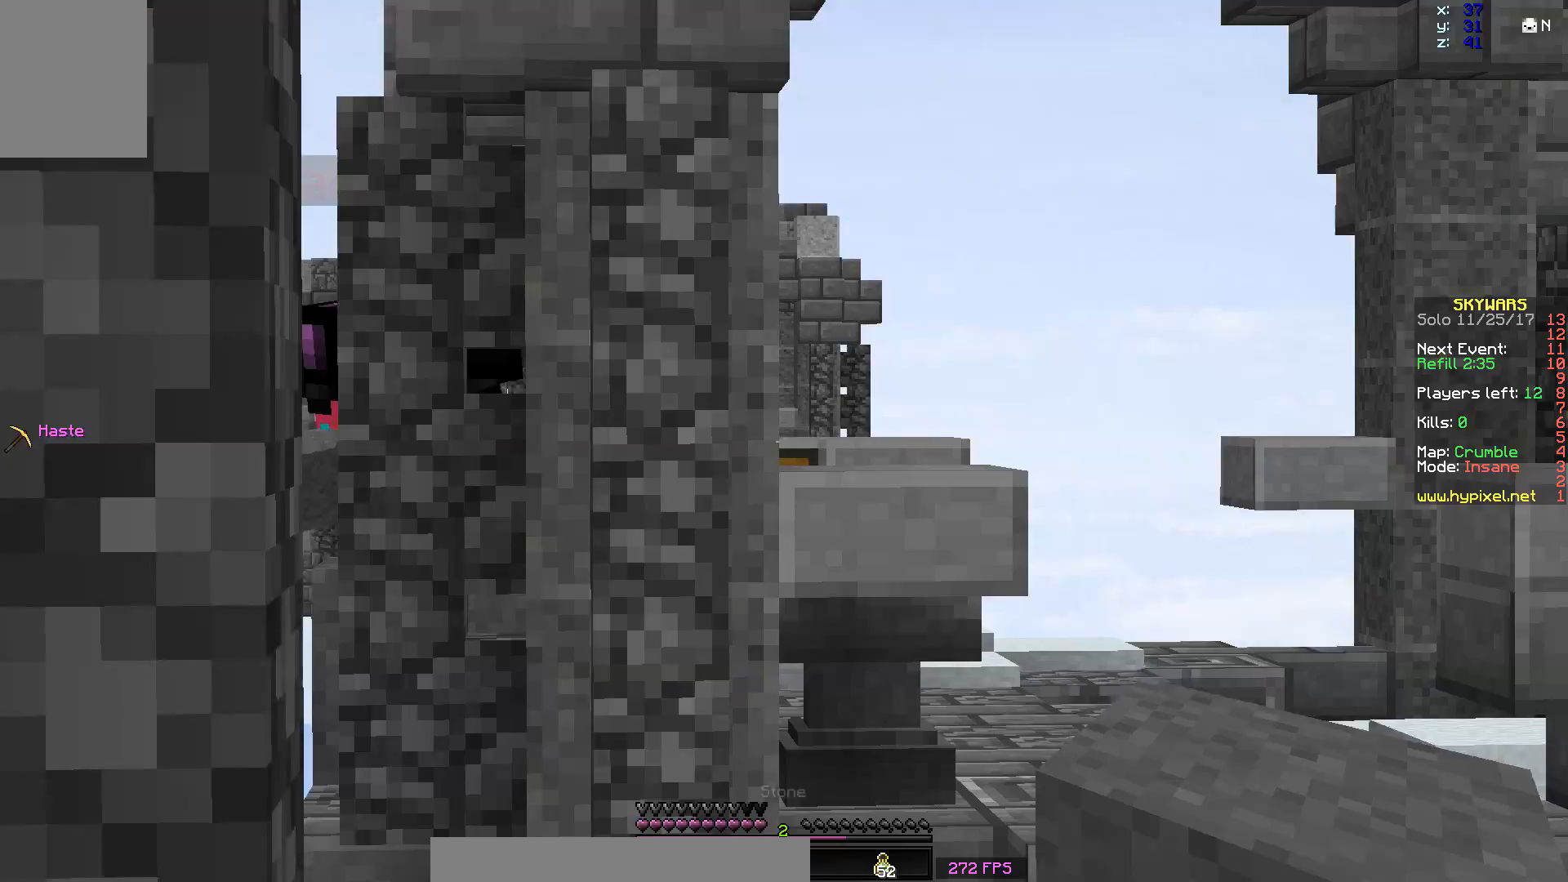
{"keys": ["a"], "mouse": [], "events": [[350, "a", "down"], [400, "a", "up"], [500, "a", "down"]]}
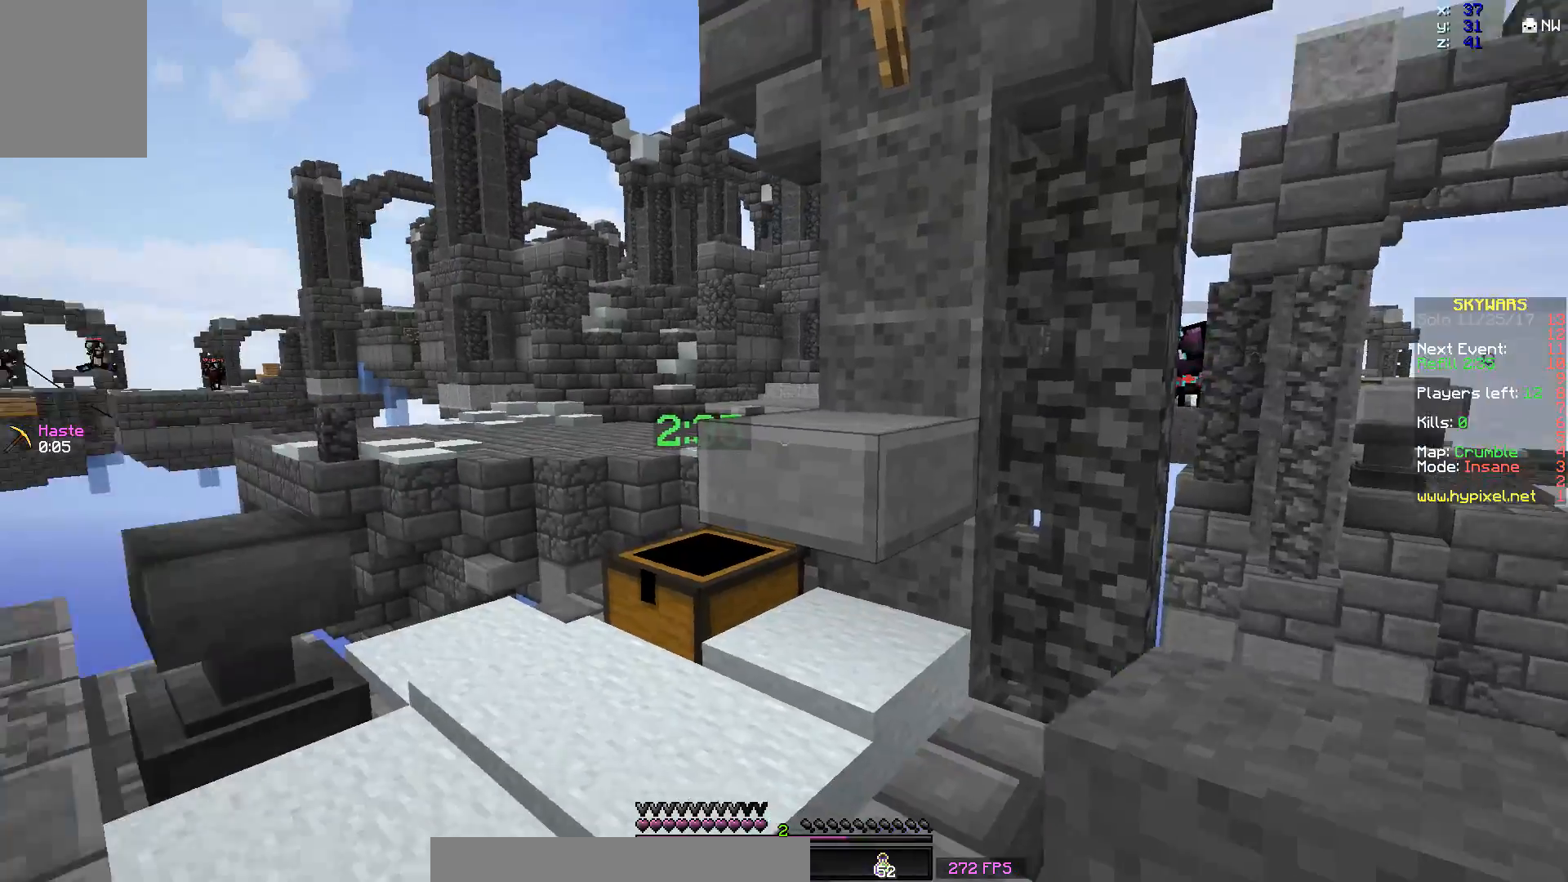
{"keys": ["a"], "mouse": [], "events": [[117, "w", "down"], [500, "w", "up"]]}
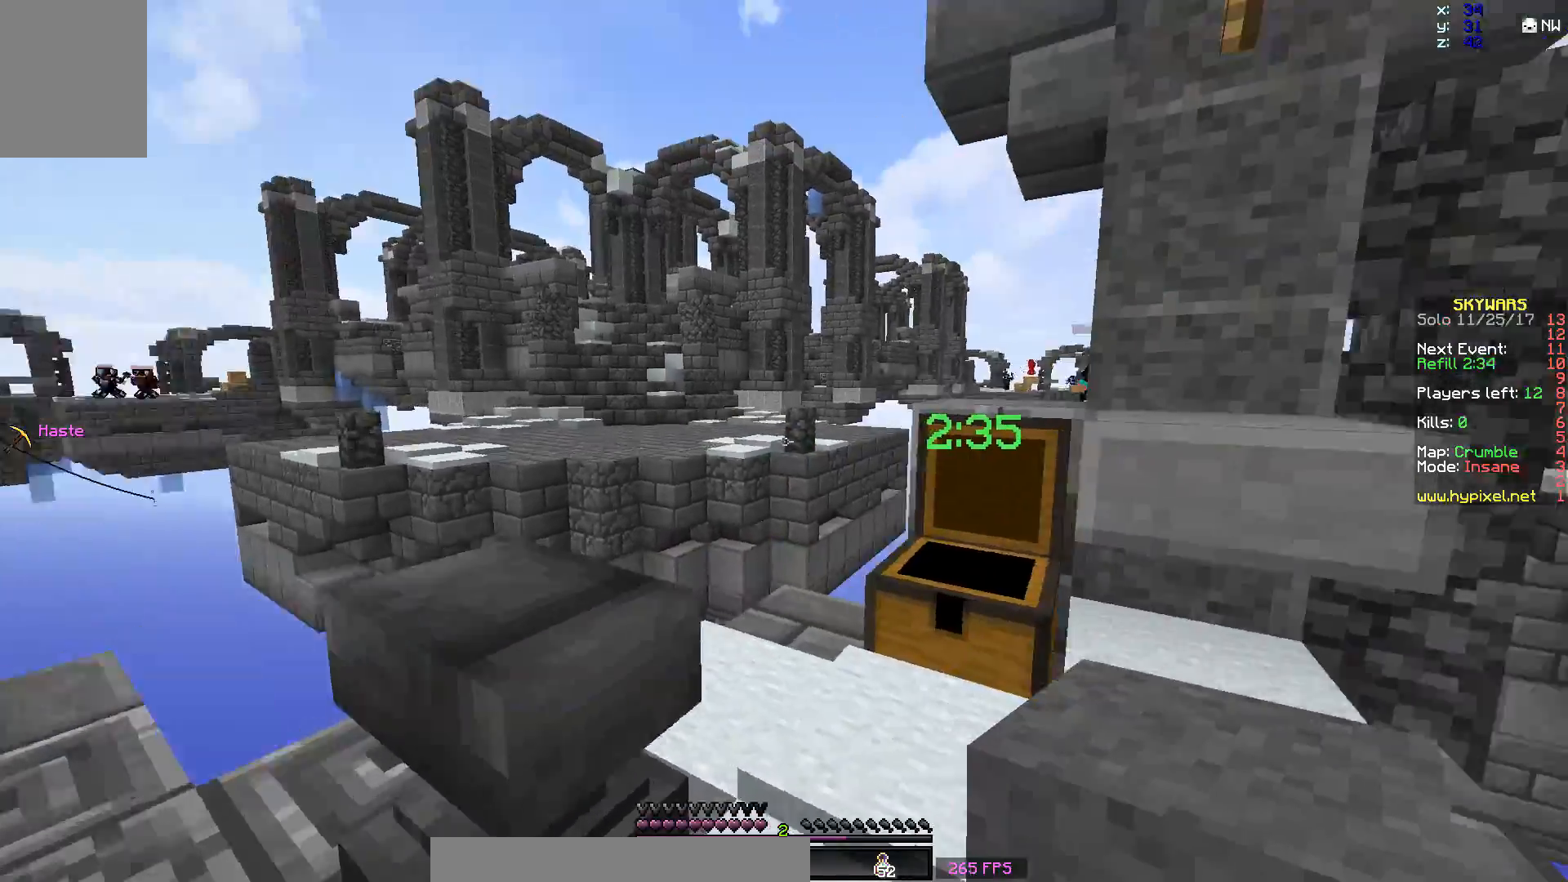
{"keys": ["a", "s"], "mouse": [], "events": [[100, "s", "down"], [350, "a", "up"], [400, "a", "down"]]}
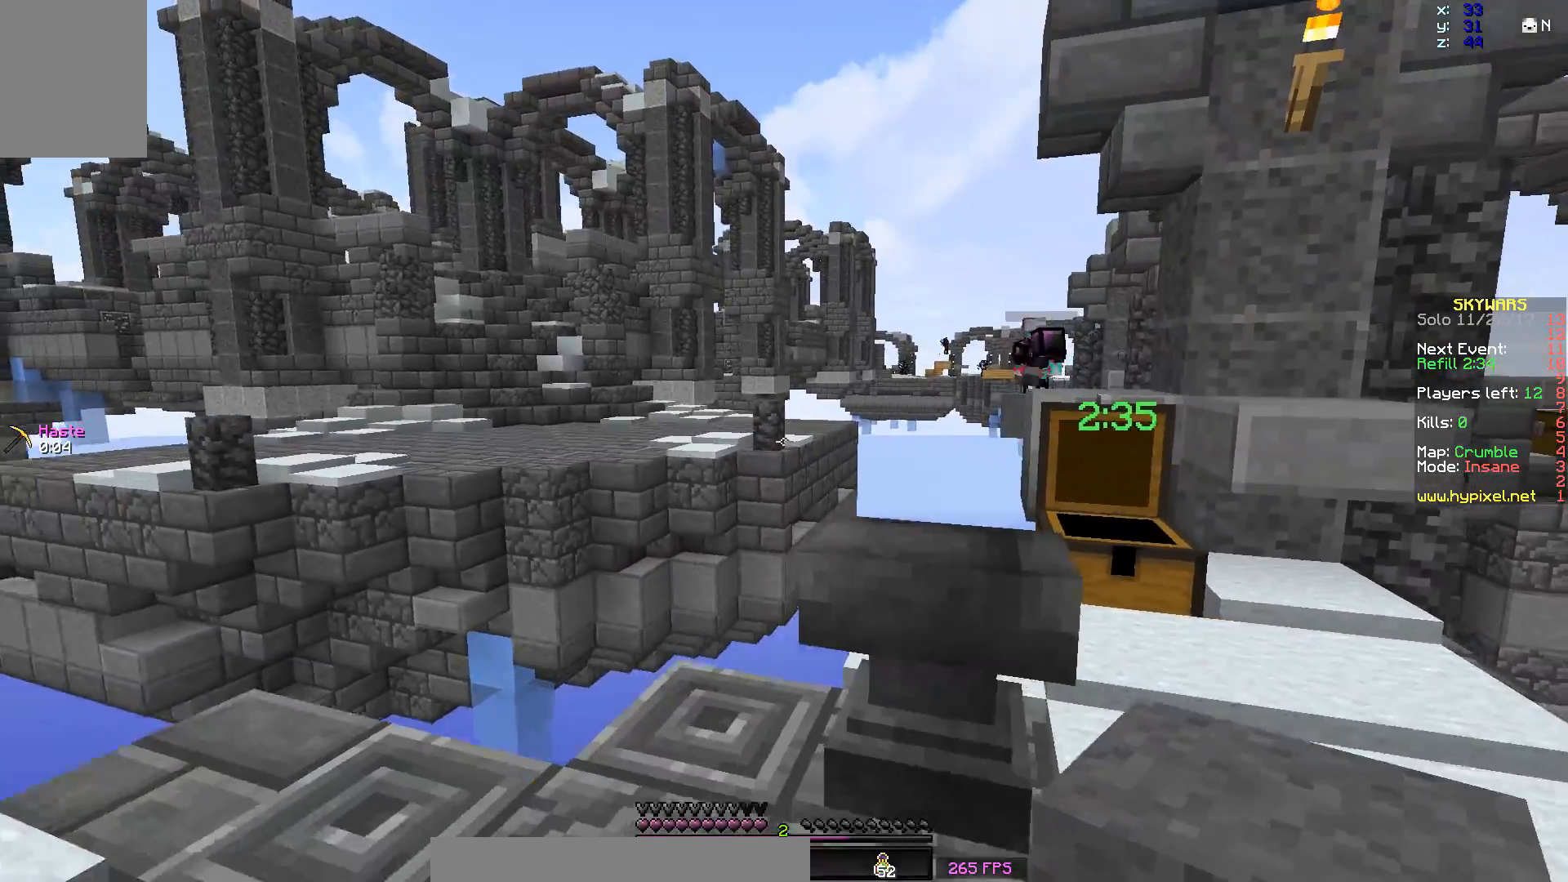
{"keys": [], "mouse": [], "events": [[100, "s", "up"], [150, "a", "up"]]}
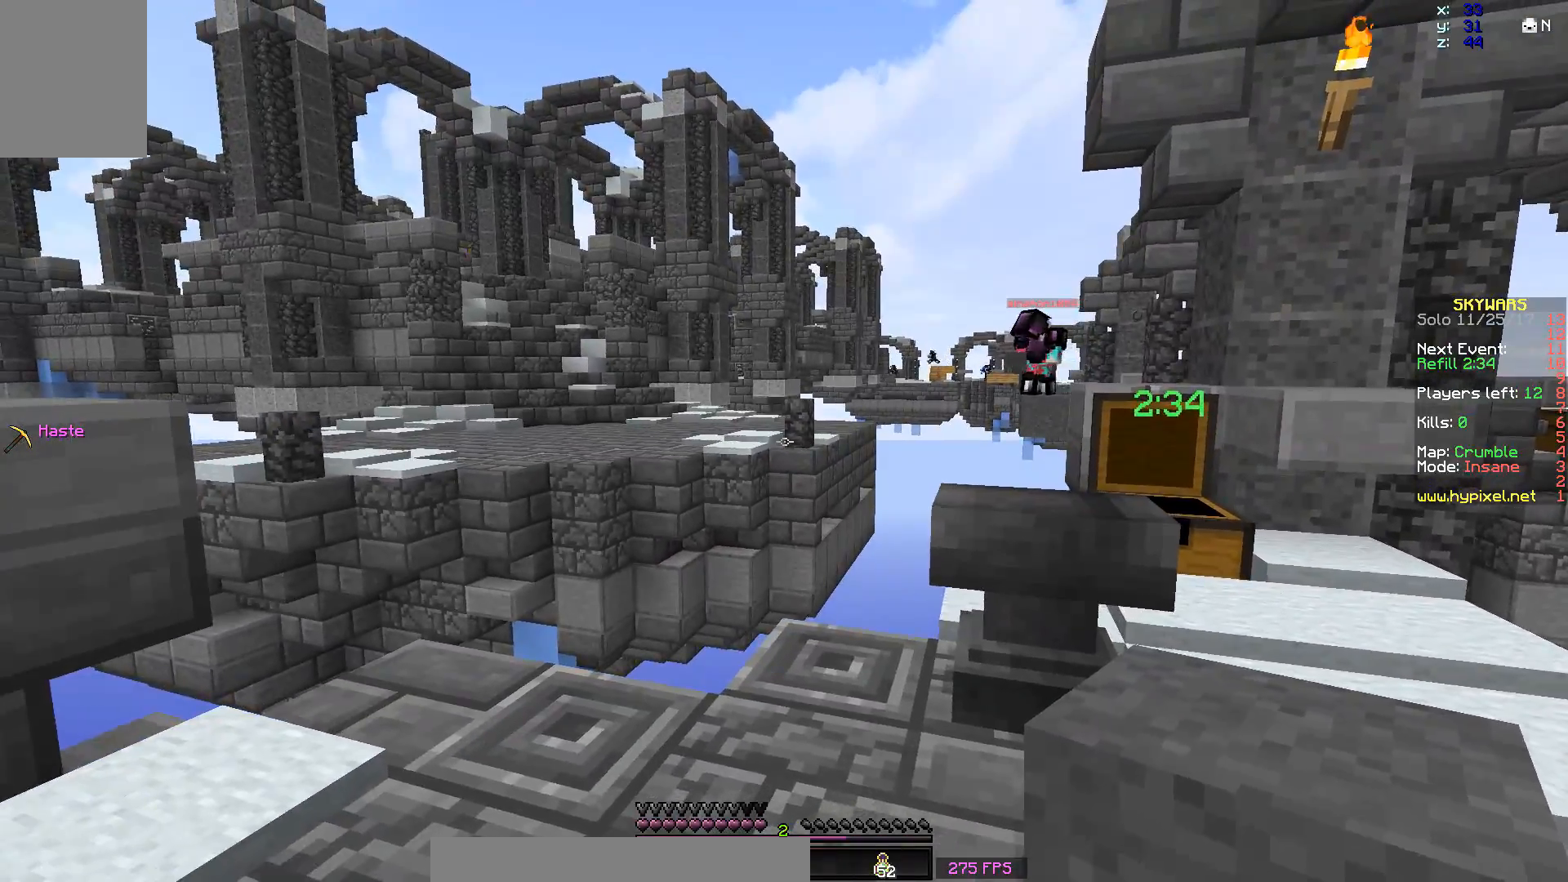
{"keys": ["w"], "mouse": [], "events": [[350, "mouse_right", "down"], [450, "mouse_right", "up"], [450, "w", "down"]]}
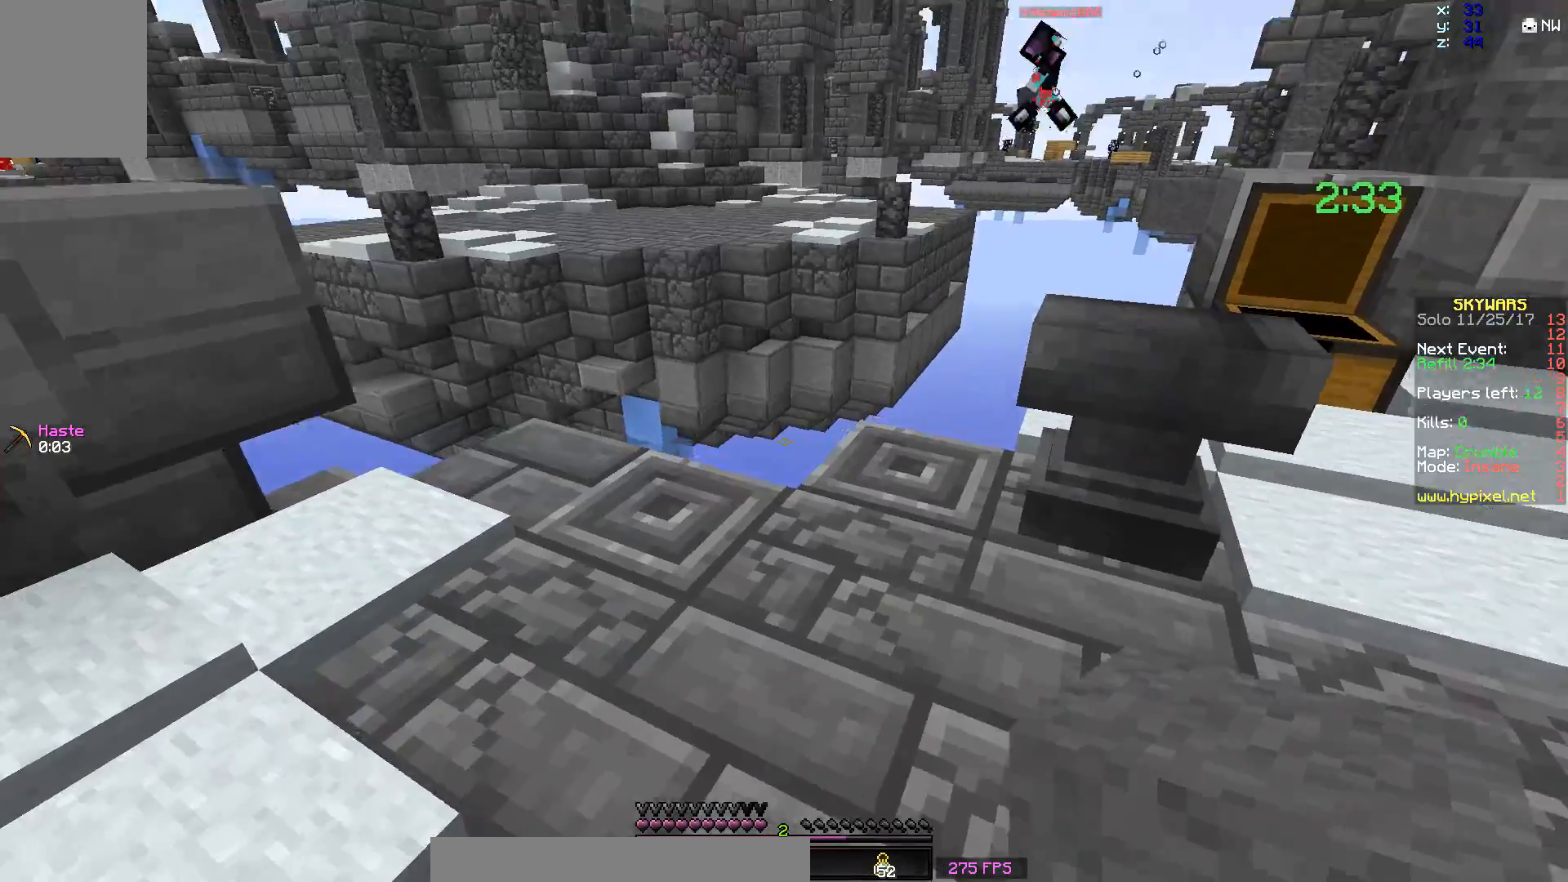
{"keys": ["w"], "mouse": [], "events": [[100, "space", "down"], [200, "space", "up"]]}
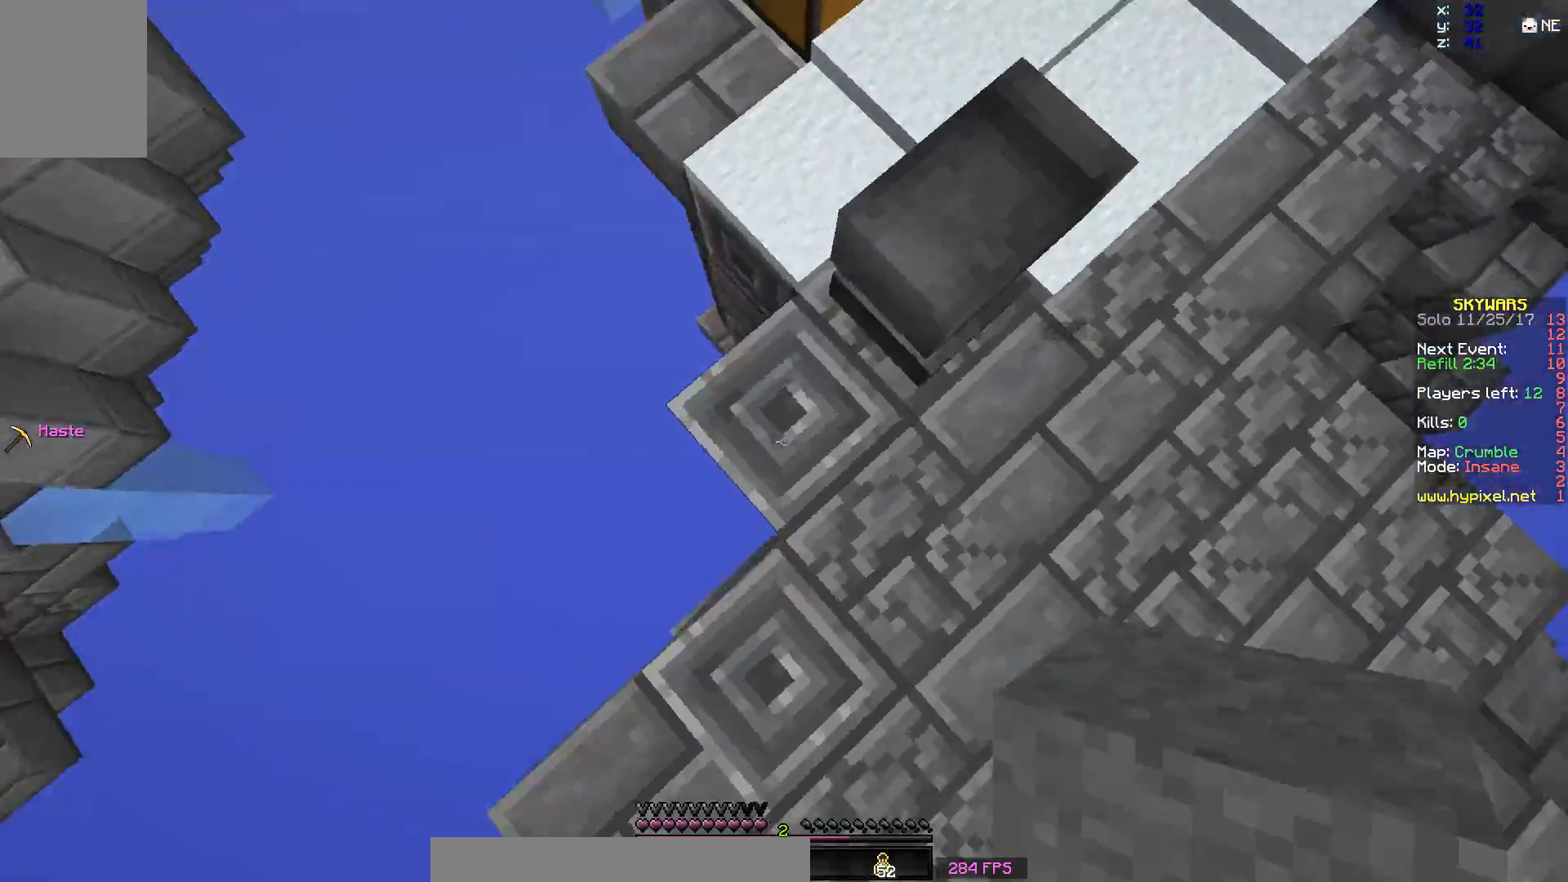
{"keys": ["s"], "mouse": ["right"], "events": [[17, "mouse_right", "down"], [50, "a", "down"], [50, "w", "up"], [100, "a", "up"], [100, "mouse_right", "up"], [150, "mouse_right", "down"], [200, "s", "down"], [300, "mouse_right", "up"], [367, "mouse_right", "down"], [450, "mouse_right", "up"], [500, "mouse_right", "down"]]}
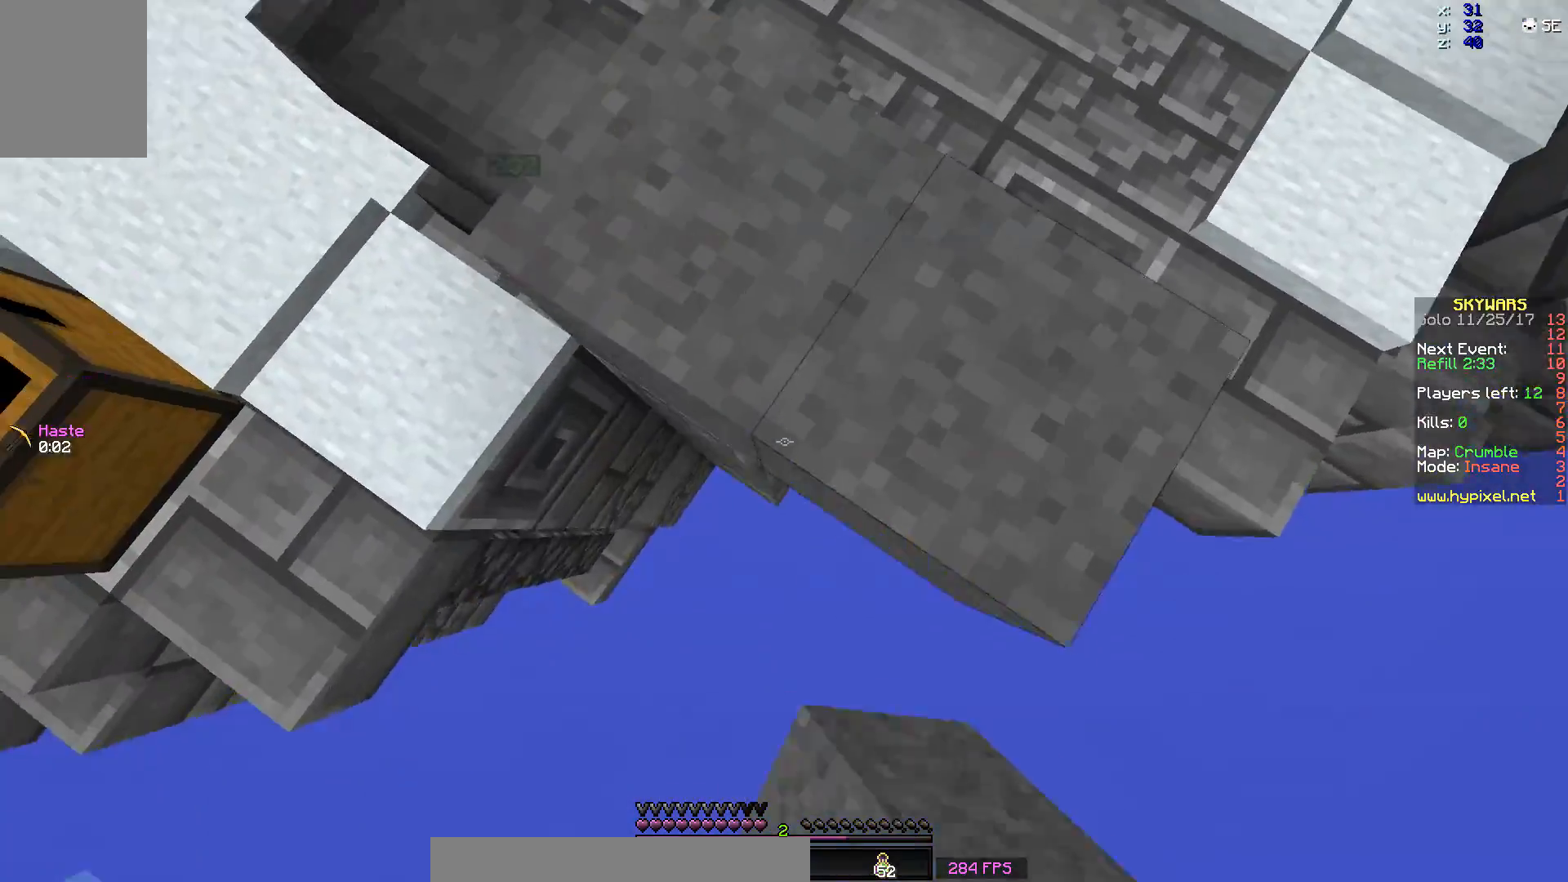
{"keys": ["s"], "mouse": [], "events": [[50, "mouse_right", "up"], [217, "mouse_right", "down"], [217, "space", "down"], [267, "mouse_right", "up"], [300, "mouse_right", "down"], [300, "space", "up"], [400, "mouse_right", "up"], [467, "mouse_right", "down"], [500, "mouse_right", "up"]]}
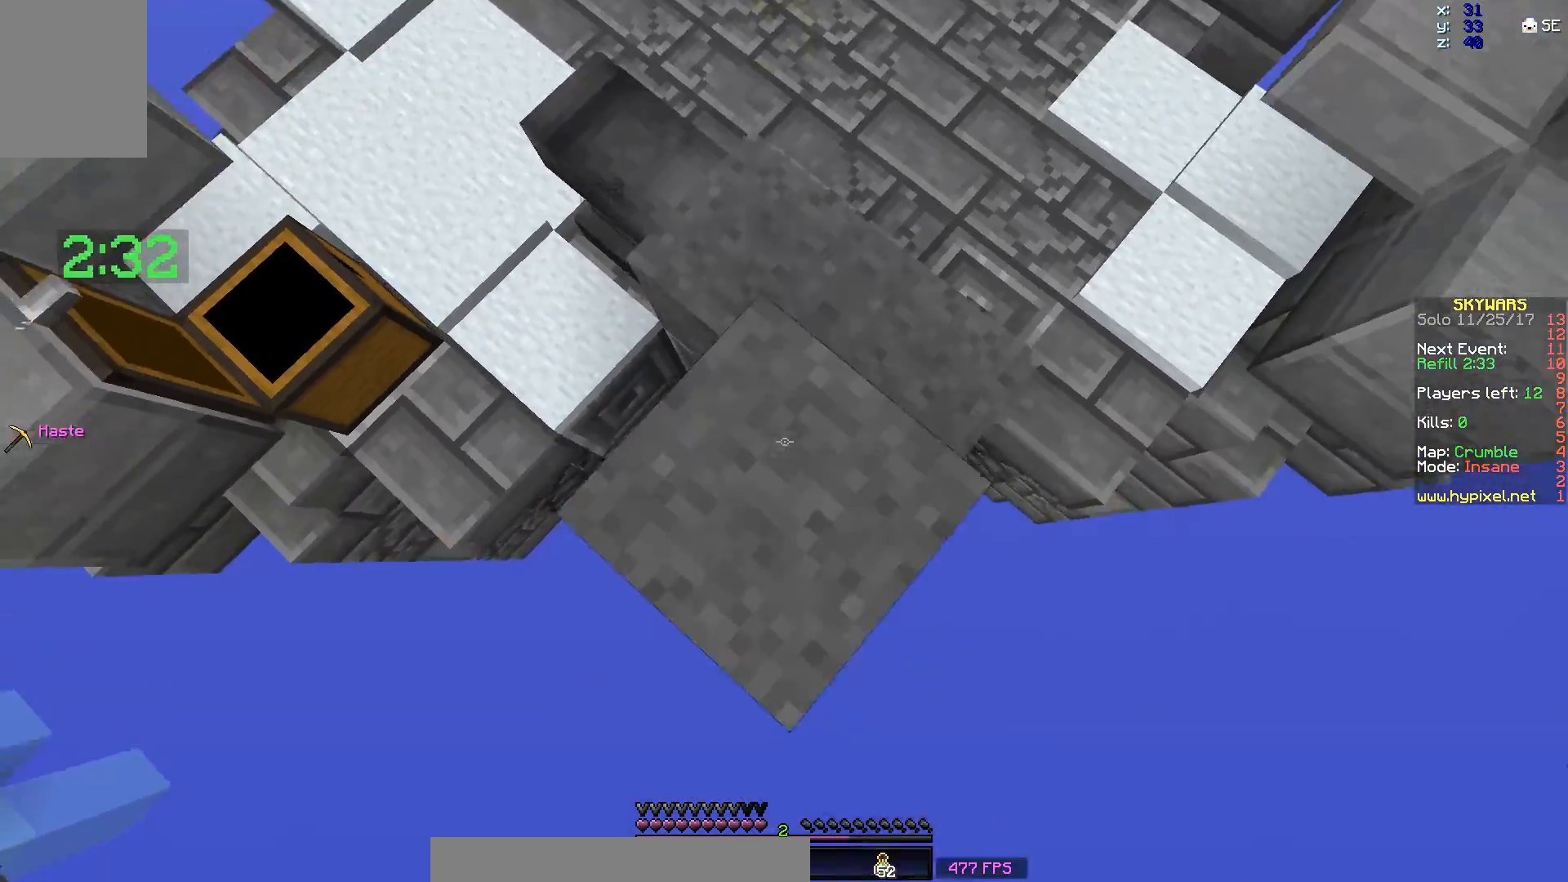
{"keys": ["s"], "mouse": ["right"], "events": [[67, "mouse_right", "down"], [100, "mouse_right", "up"], [150, "mouse_right", "down"], [250, "mouse_right", "up"], [317, "mouse_right", "down"], [367, "mouse_right", "up"], [467, "mouse_right", "down"]]}
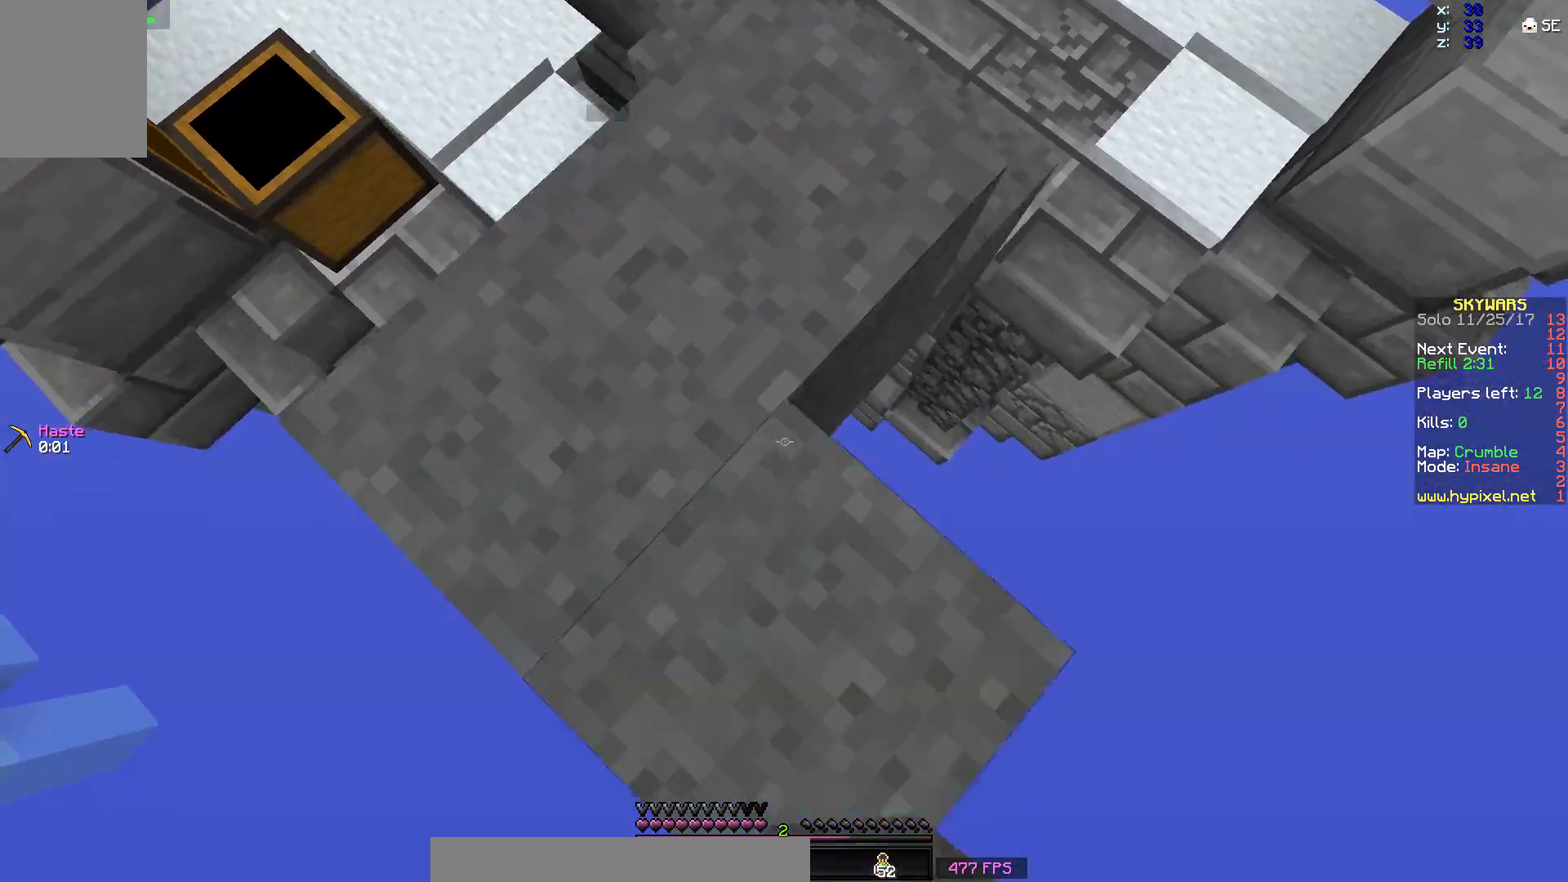
{"keys": [], "mouse": [], "events": [[50, "mouse_right", "up"], [50, "space", "down"], [100, "mouse_right", "down"], [100, "s", "up"], [150, "mouse_right", "up"], [150, "space", "up"], [217, "mouse_right", "down"], [350, "mouse_right", "up"]]}
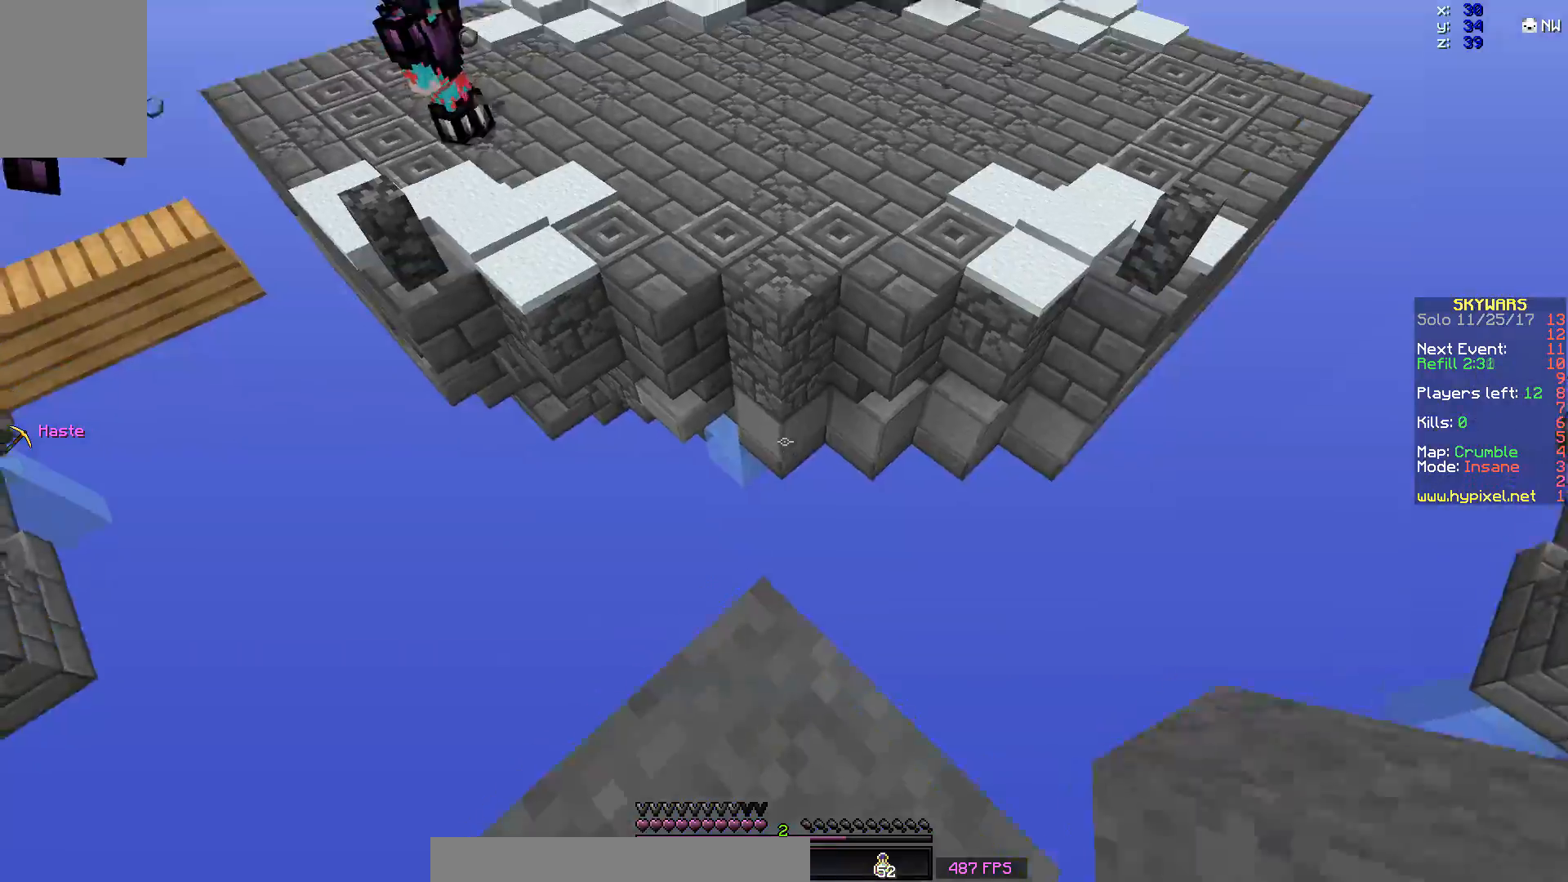
{"keys": ["w"], "mouse": [], "events": [[117, "w", "down"], [300, "space", "down"], [433, "space", "up"]]}
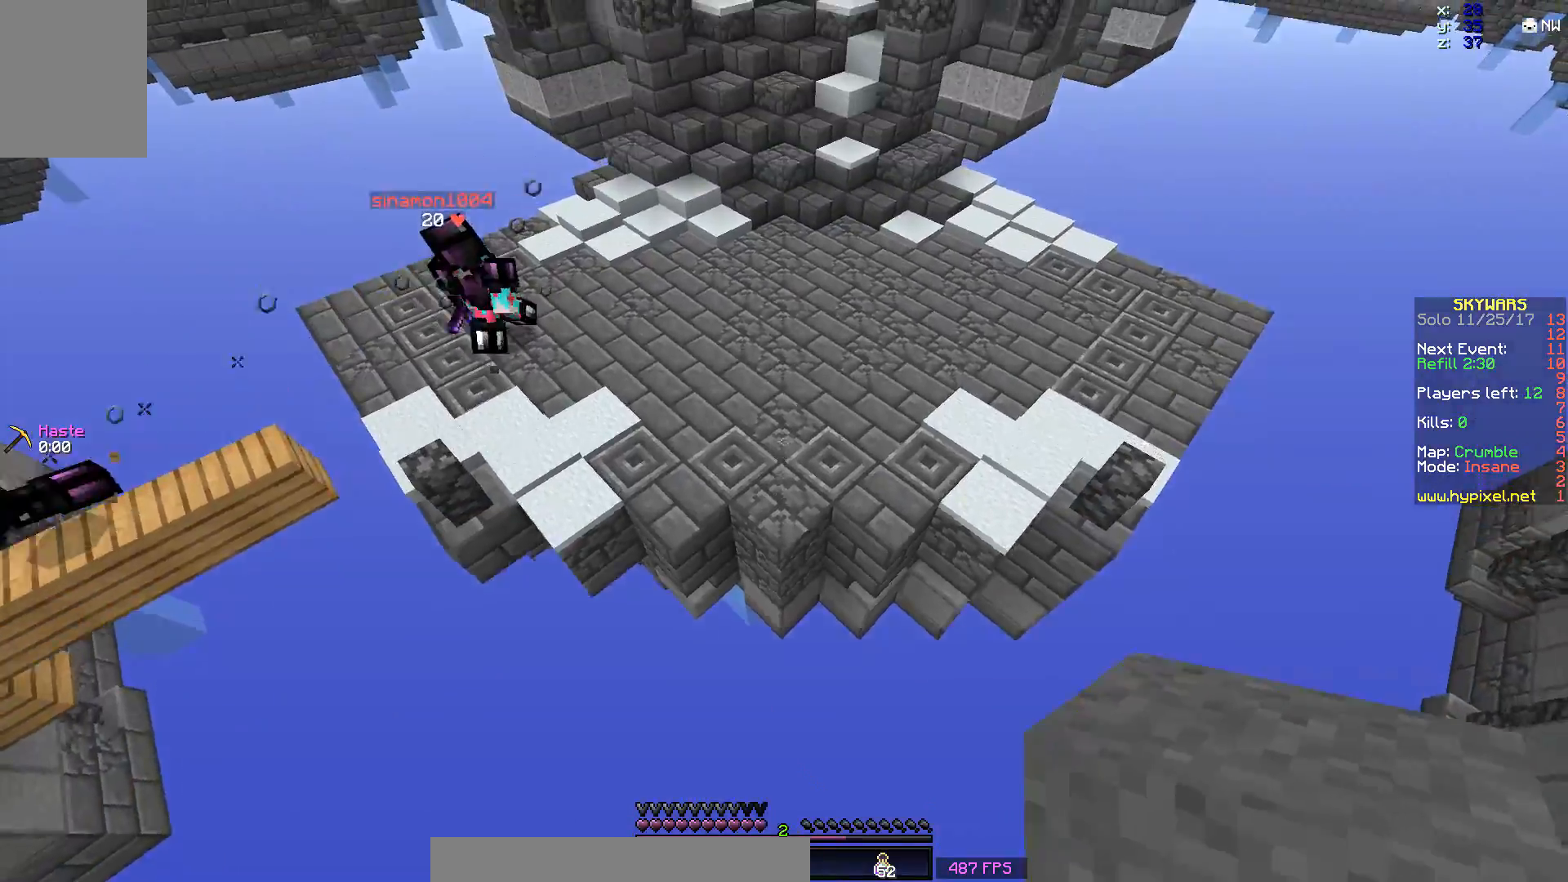
{"keys": ["d", "w"], "mouse": [], "events": [[167, "d", "down"], [300, "mouse_right", "down"], [467, "mouse_right", "up"]]}
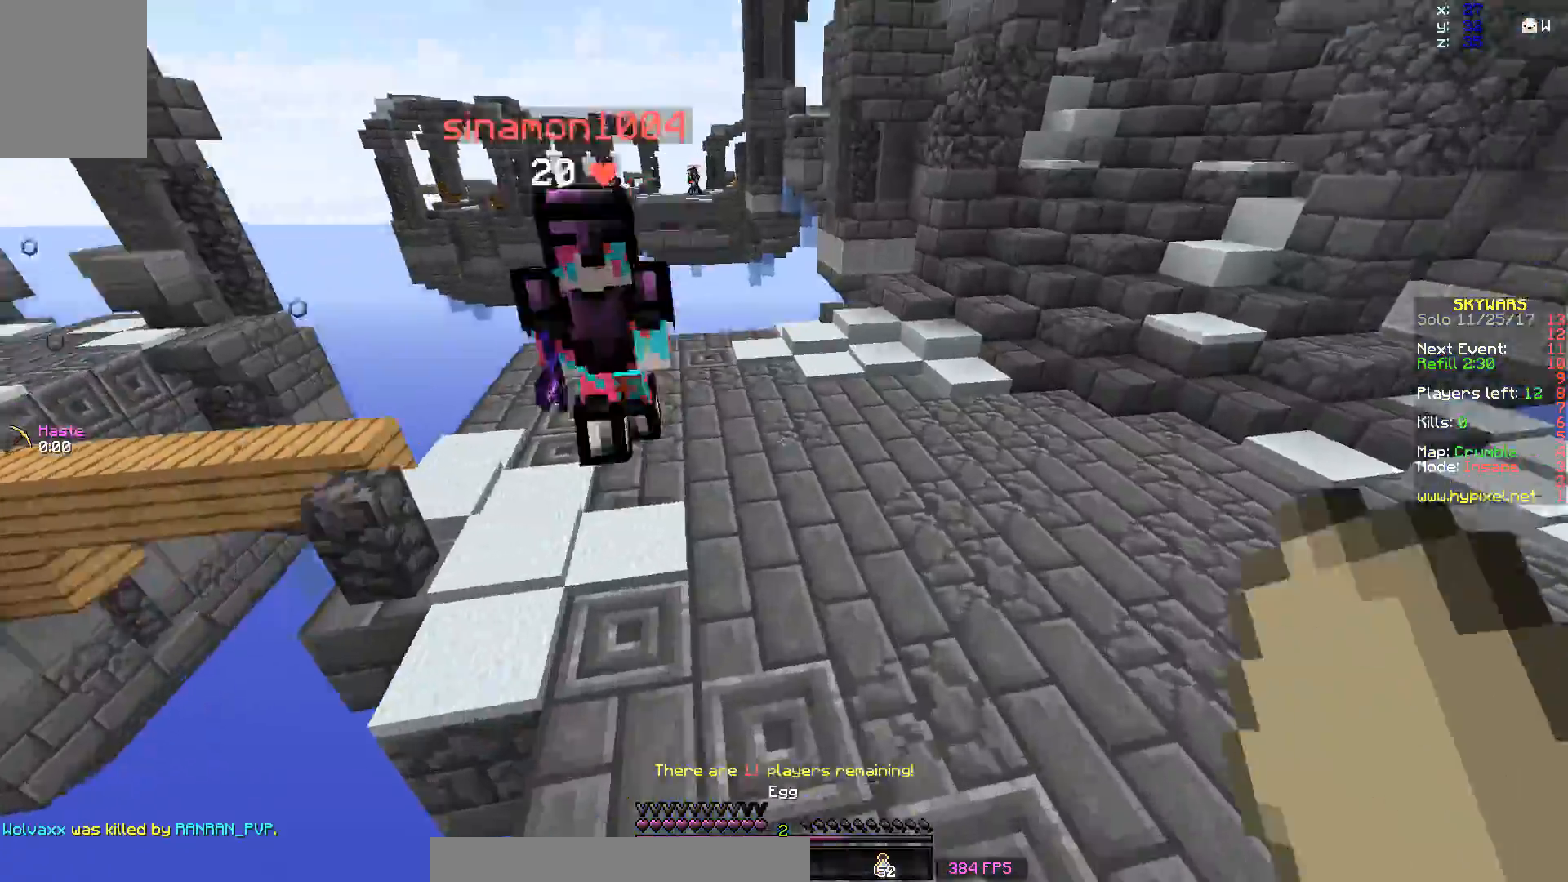
{"keys": ["d", "w"], "mouse": [], "events": [[150, "mouse_left", "down"], [150, "w", "up"], [200, "mouse_left", "up"], [283, "w", "down"], [300, "mouse_left", "down"], [367, "mouse_left", "up"], [400, "mouse_left", "down"], [400, "w", "up"], [500, "mouse_left", "up"], [500, "w", "down"]]}
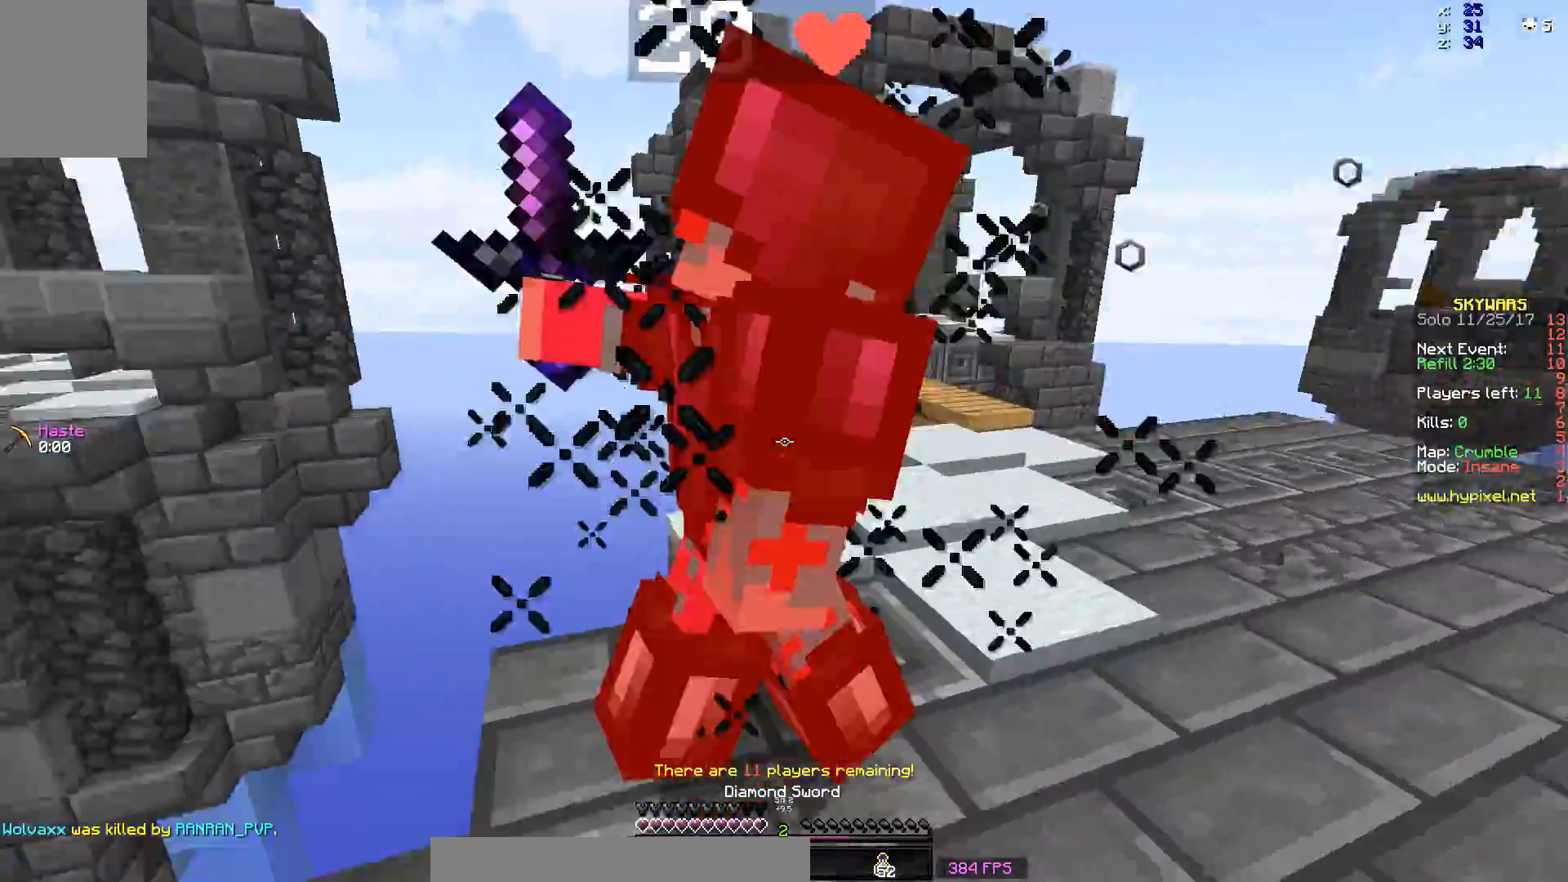
{"keys": ["d", "w"], "mouse": [], "events": [[50, "mouse_left", "down"], [100, "w", "up"], [217, "mouse_left", "up"], [367, "mouse_left", "down"], [400, "mouse_left", "up"], [400, "w", "down"]]}
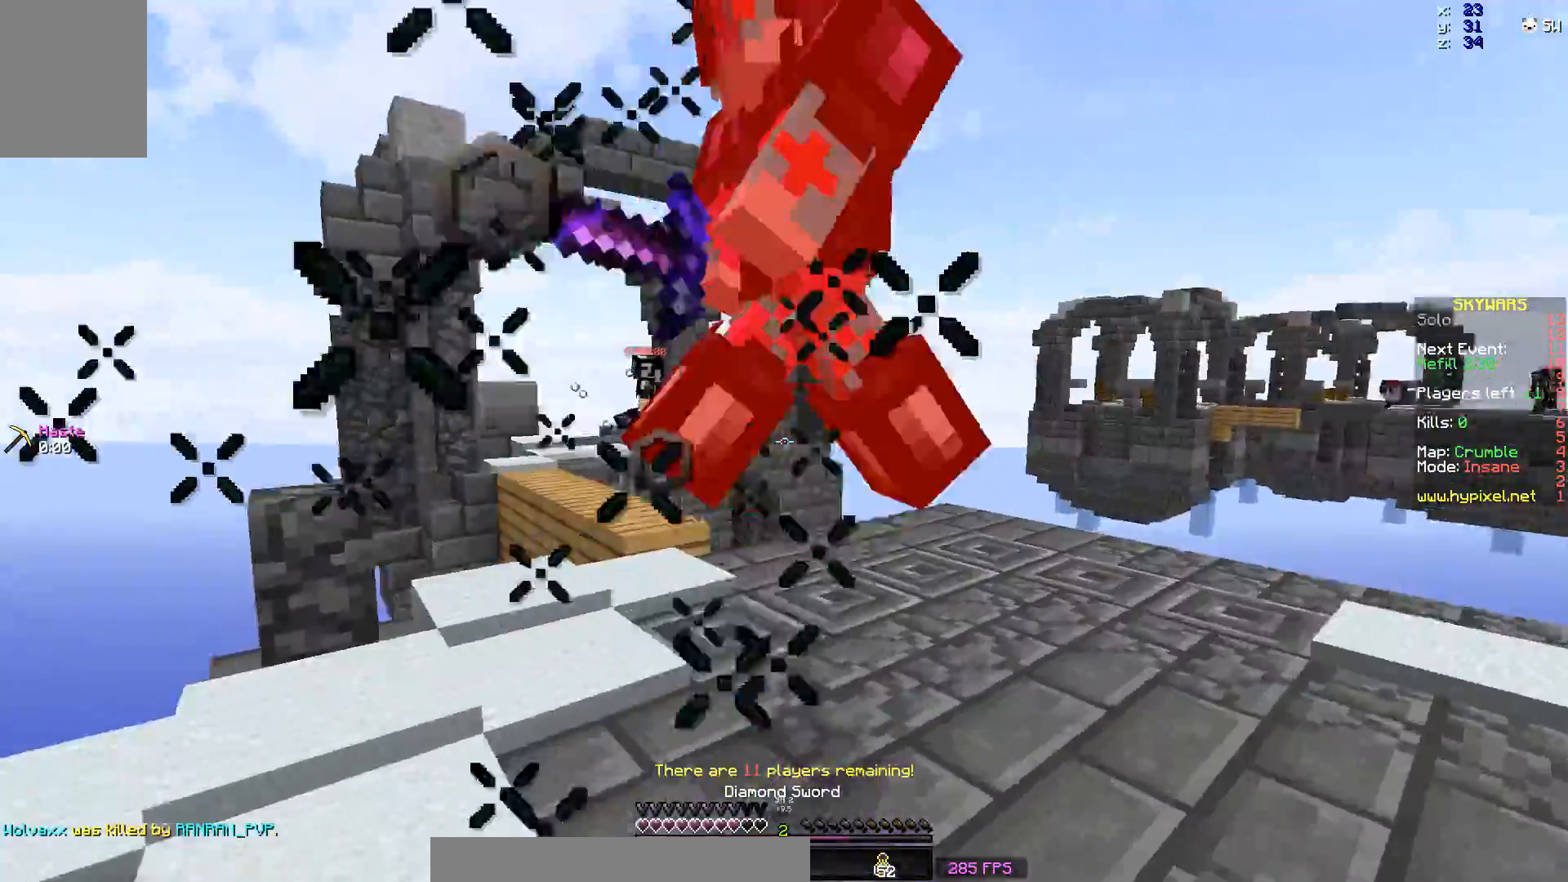
{"keys": ["d", "w"], "mouse": [], "events": [[17, "mouse_left", "down"], [17, "w", "up"], [50, "mouse_left", "up"], [50, "w", "down"], [117, "mouse_left", "down"], [217, "mouse_left", "up"], [250, "mouse_left", "down"], [317, "mouse_left", "up"], [350, "mouse_left", "down"], [400, "mouse_left", "up"], [400, "mouse_right", "down"], [483, "mouse_right", "up"]]}
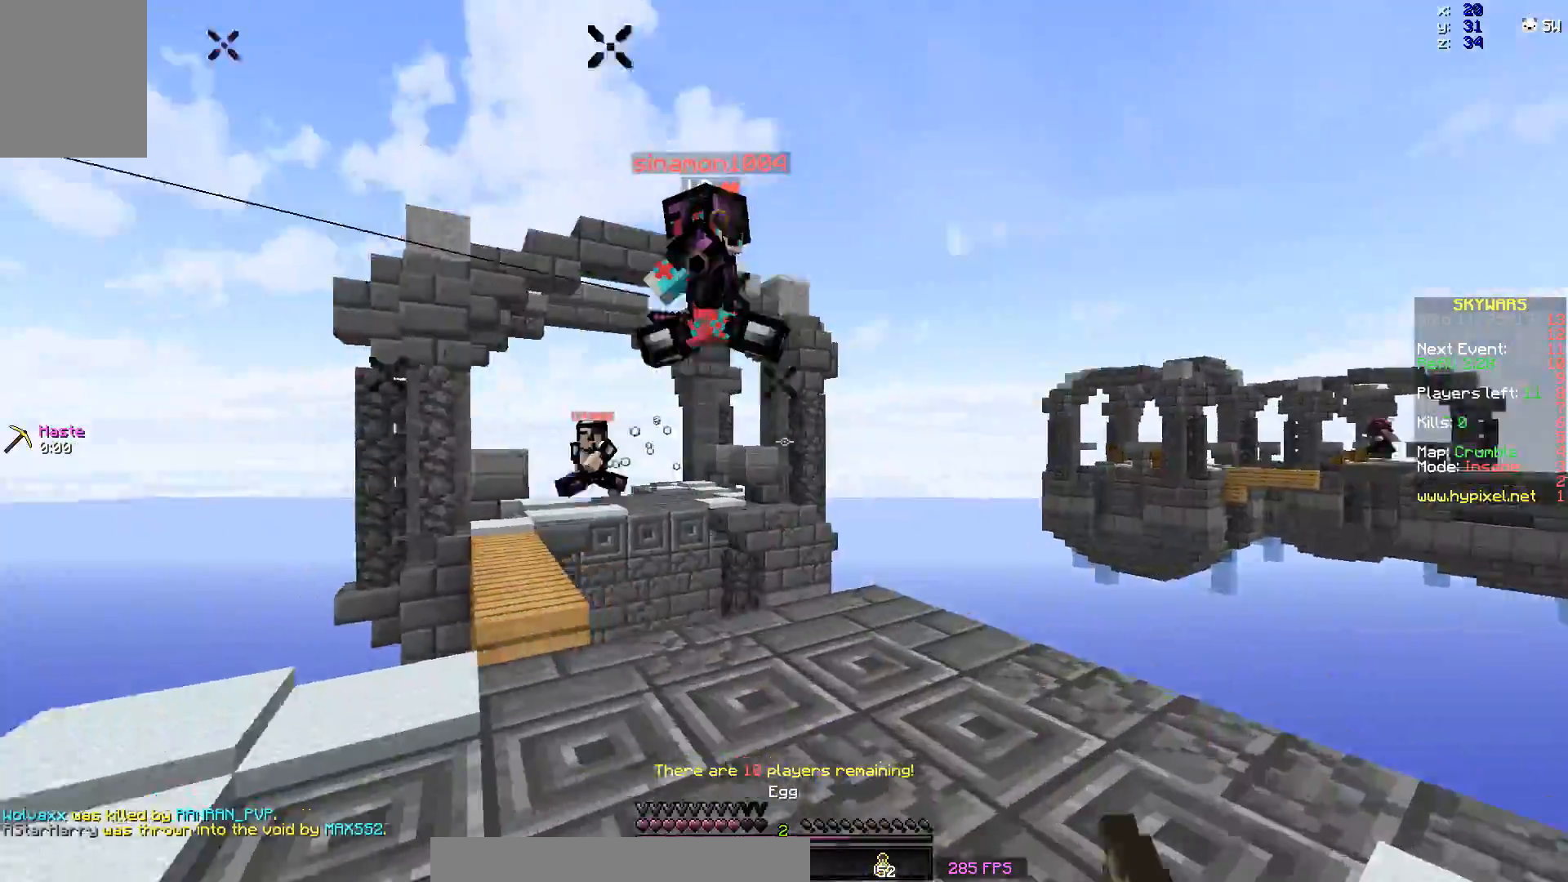
{"keys": ["d"], "mouse": [], "events": [[100, "mouse_right", "down"], [200, "w", "up"], [250, "mouse_right", "up"]]}
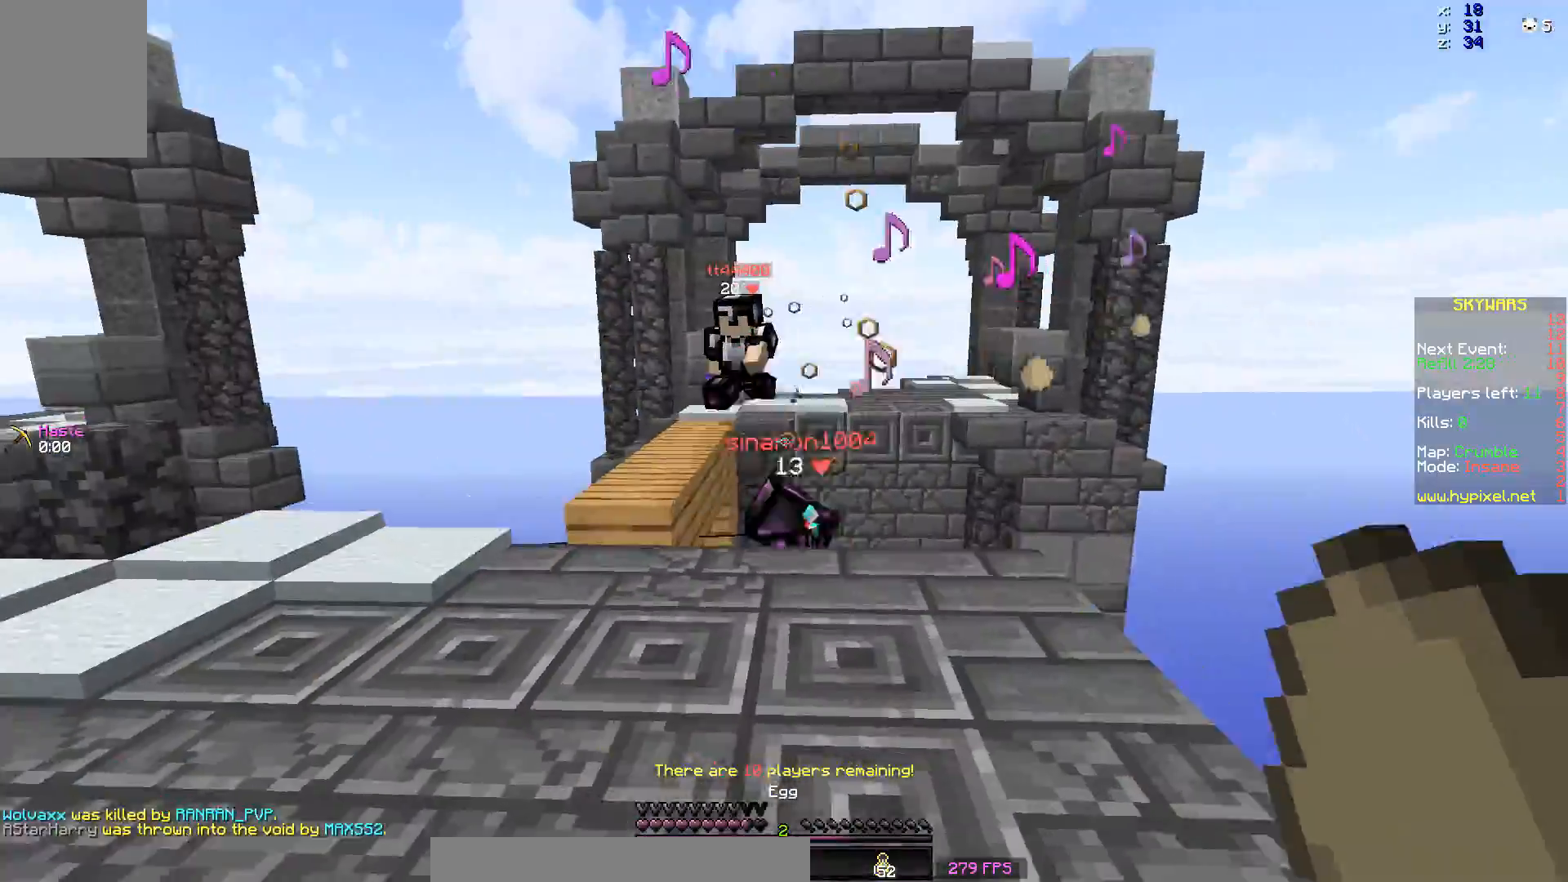
{"keys": ["a", "s"], "mouse": ["right"], "events": [[17, "a", "down"], [17, "d", "up"], [300, "s", "down"], [500, "mouse_right", "down"]]}
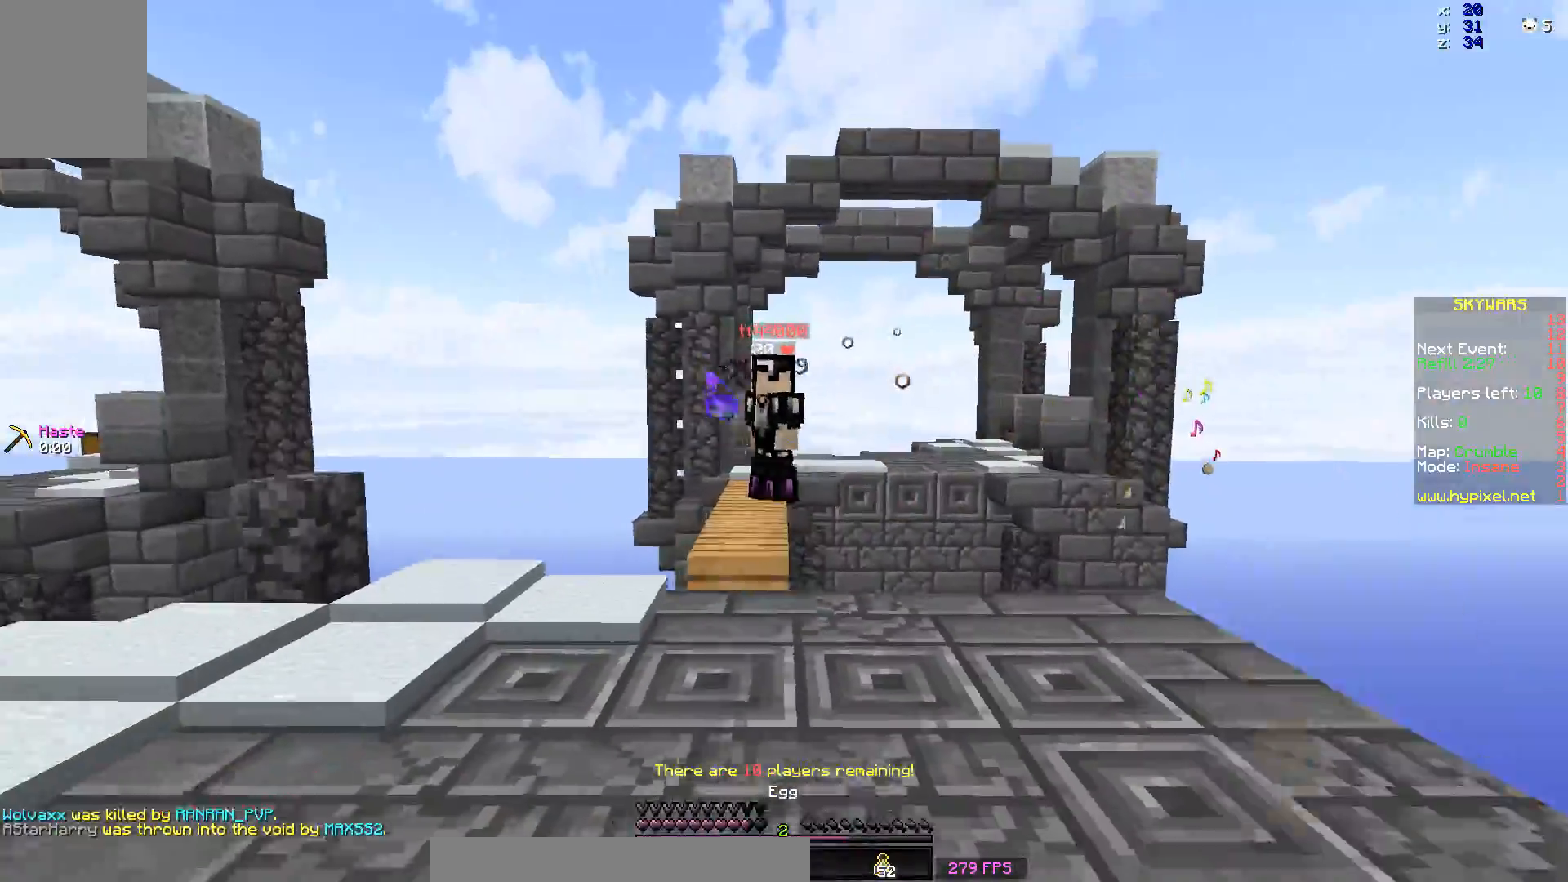
{"keys": ["a", "s"], "mouse": [], "events": [[250, "mouse_right", "up"]]}
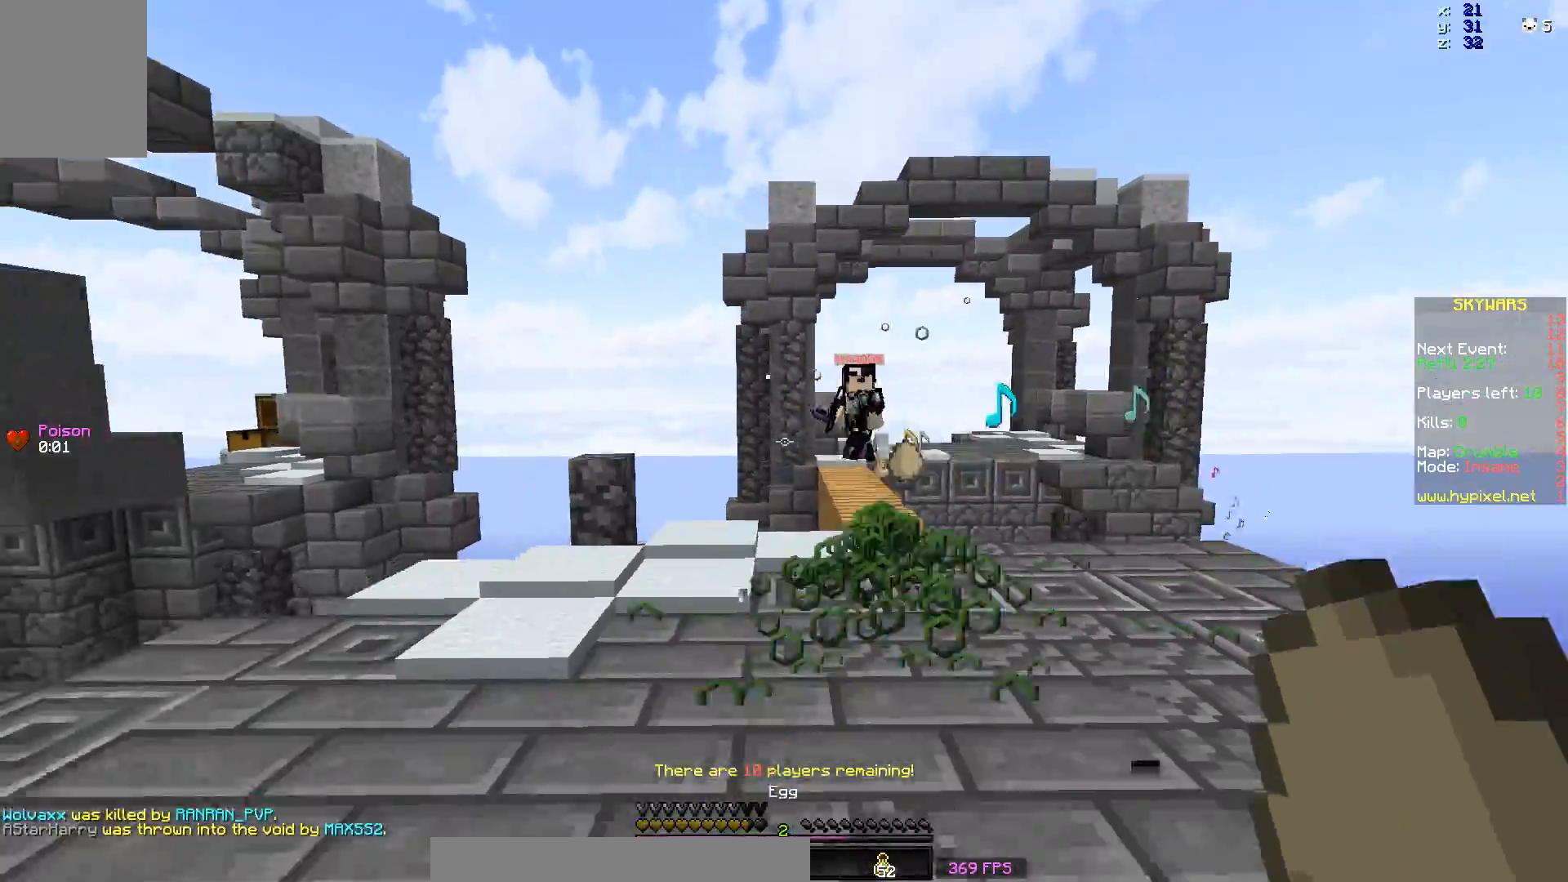
{"keys": ["d", "w"], "mouse": [], "events": [[50, "s", "up"], [367, "a", "up"], [367, "d", "down"], [450, "w", "down"]]}